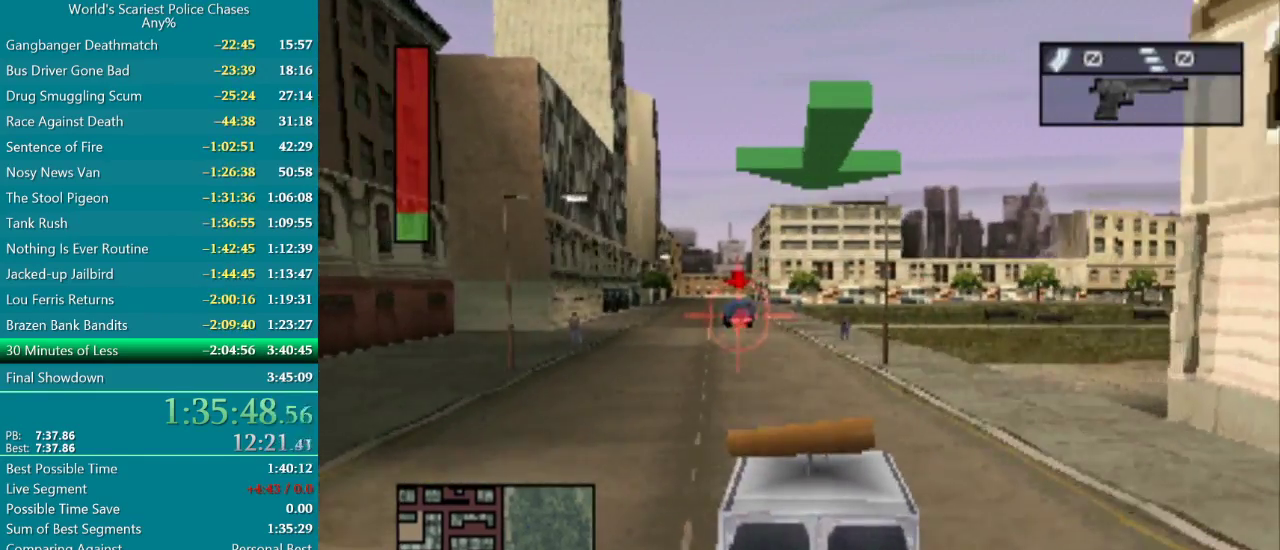
Gameplay with a controller (PlayStation layout); each line is a JSON object with the inputs held at the frame after it. "events" lists button and stick changes between this image and that frame as [ms after this image, input, new state], when the widget could be followed in between. Not read: DPAD_RIGHT L3 R3 left_stick right_stick.
{"buttons": ["CROSS"], "events": [[283, "DPAD_LEFT", "down"], [417, "DPAD_LEFT", "up"]]}
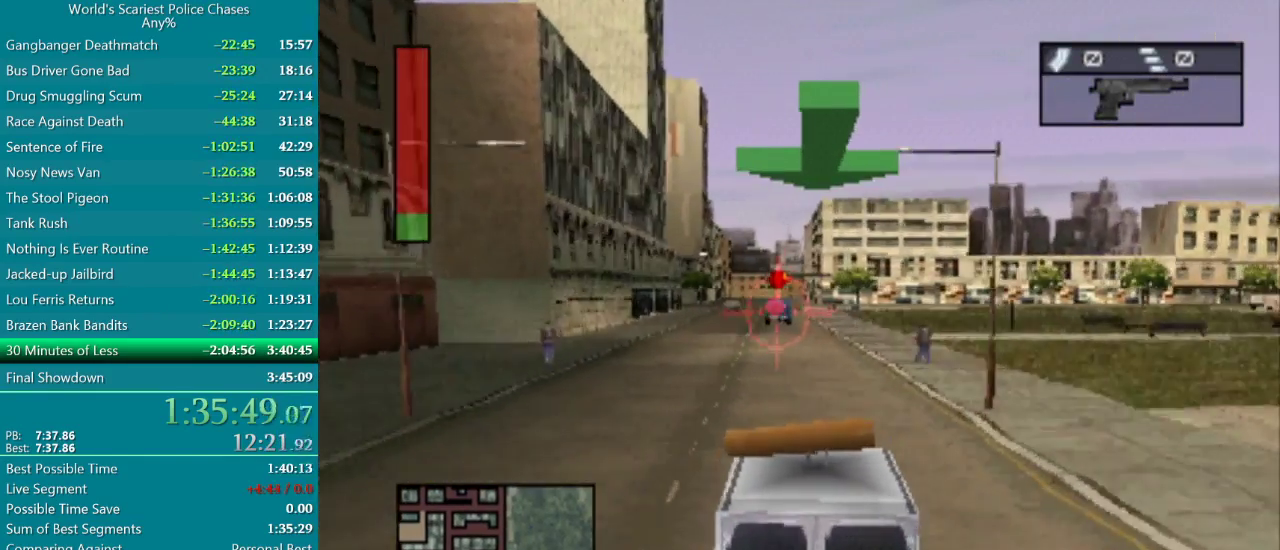
{"buttons": ["CROSS"], "events": []}
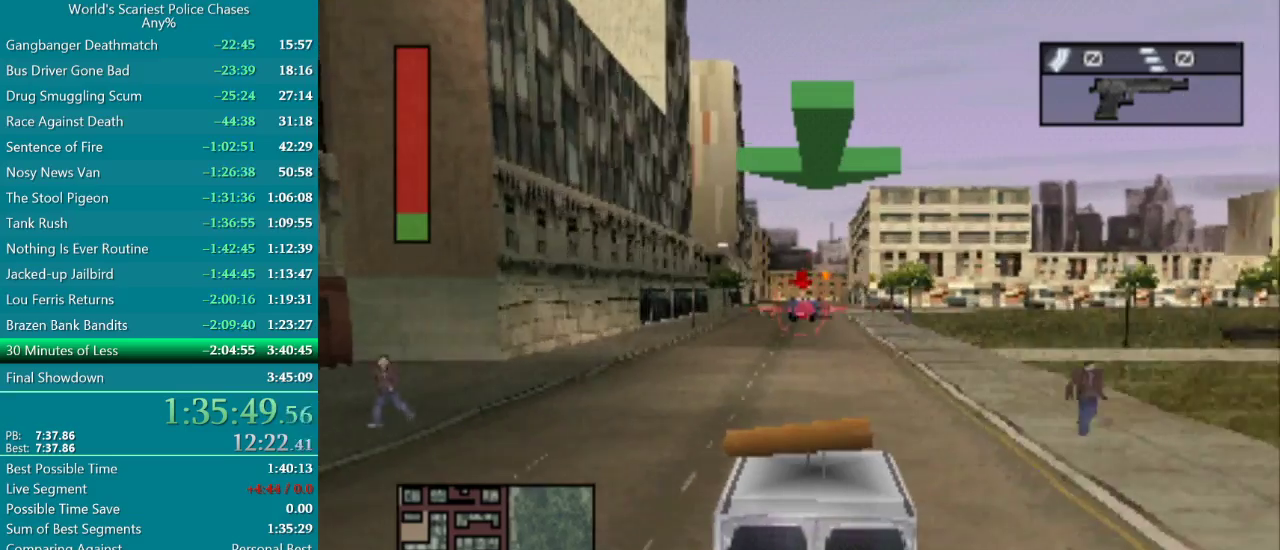
{"buttons": ["CROSS"], "events": []}
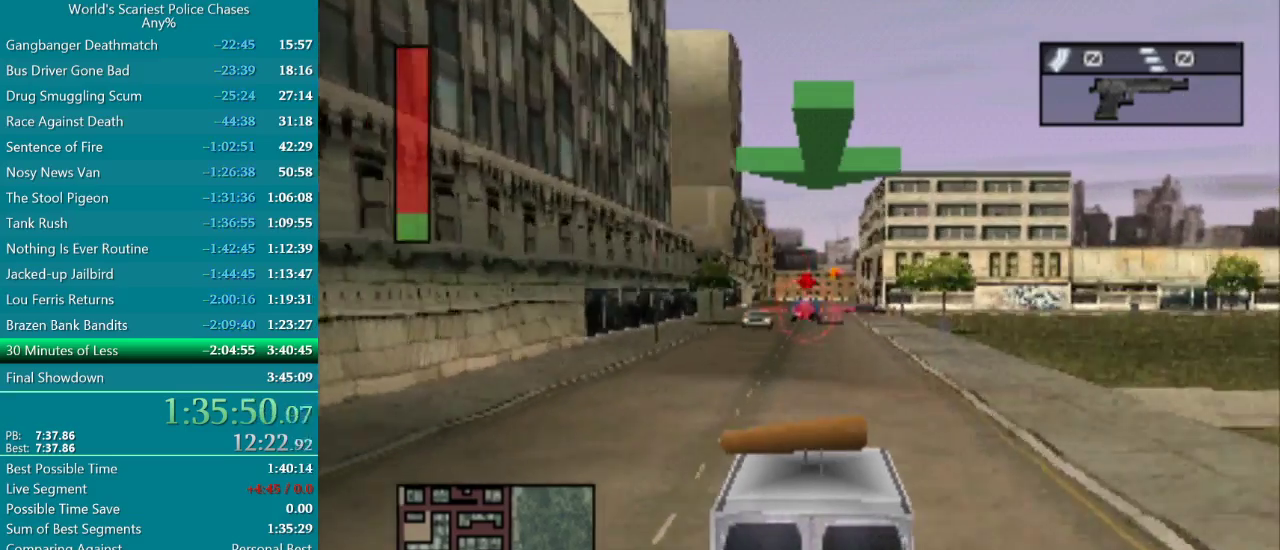
{"buttons": ["CROSS"], "events": []}
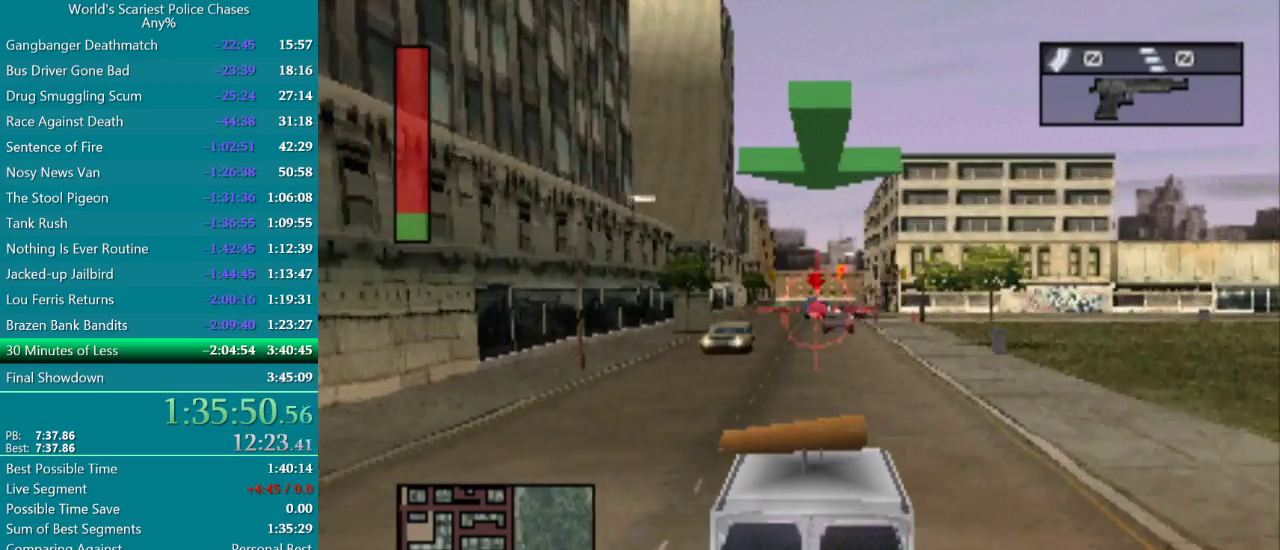
{"buttons": ["CROSS", "DPAD_LEFT"], "events": [[467, "DPAD_LEFT", "down"]]}
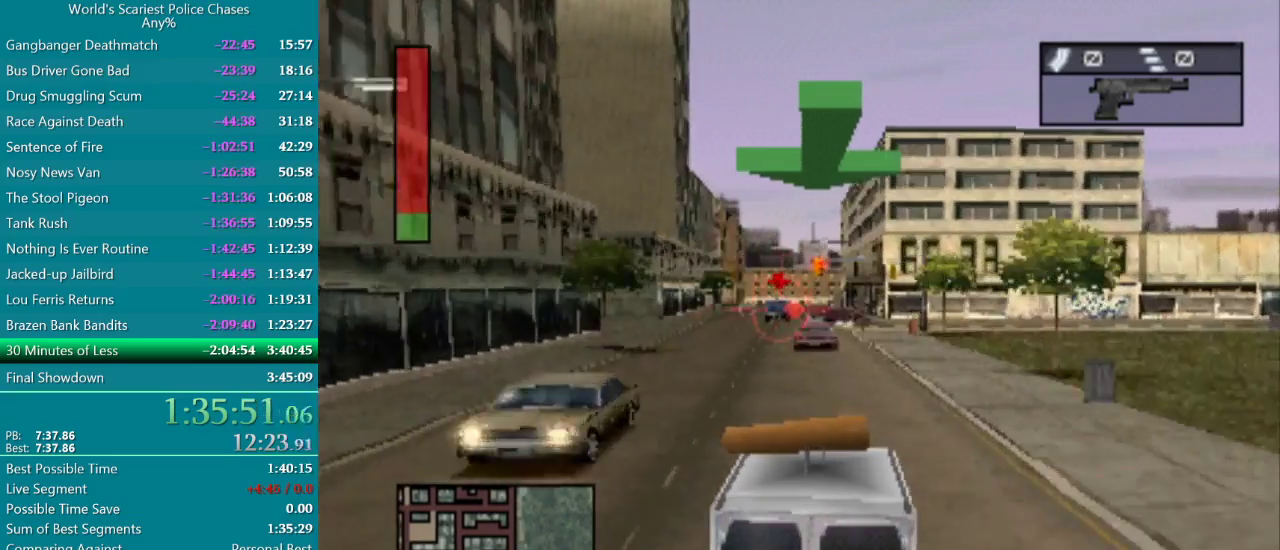
{"buttons": [], "events": [[67, "CROSS", "up"], [483, "DPAD_LEFT", "up"]]}
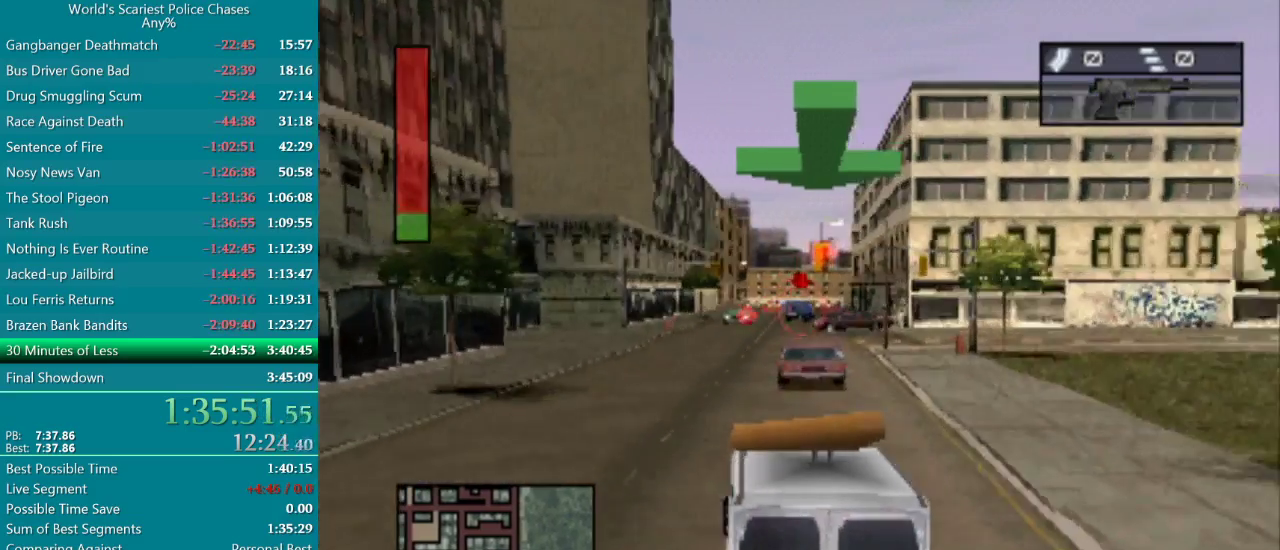
{"buttons": ["CROSS"], "events": [[117, "CROSS", "down"], [300, "CROSS", "up"], [467, "CROSS", "down"]]}
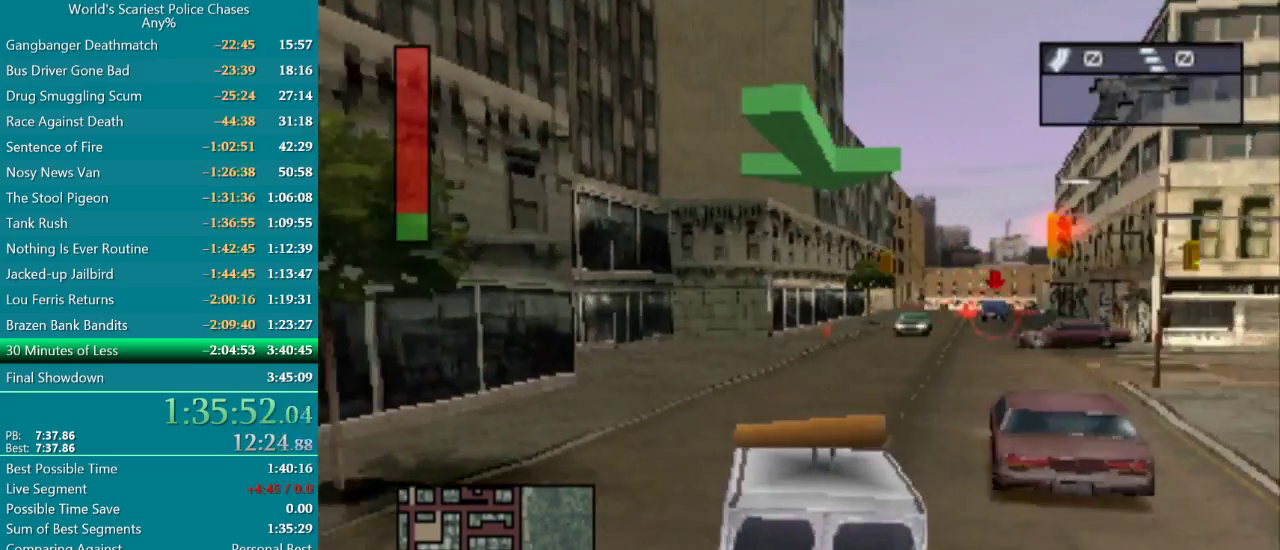
{"buttons": ["CROSS"], "events": [[17, "CROSS", "up"], [100, "CROSS", "down"]]}
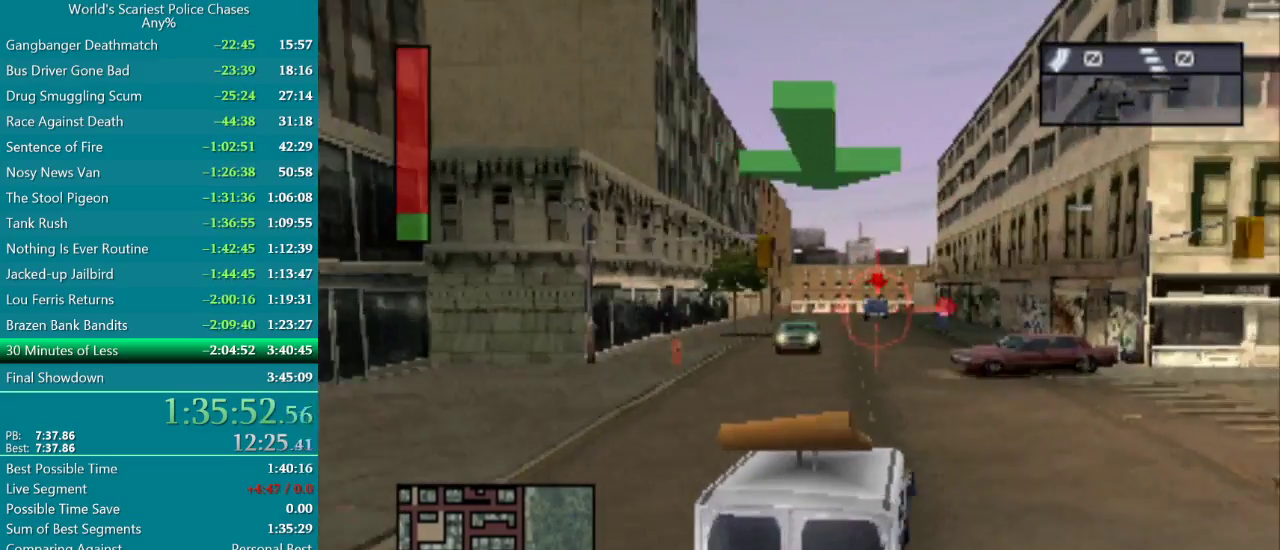
{"buttons": ["CROSS"], "events": [[167, "DPAD_LEFT", "down"], [300, "DPAD_LEFT", "up"]]}
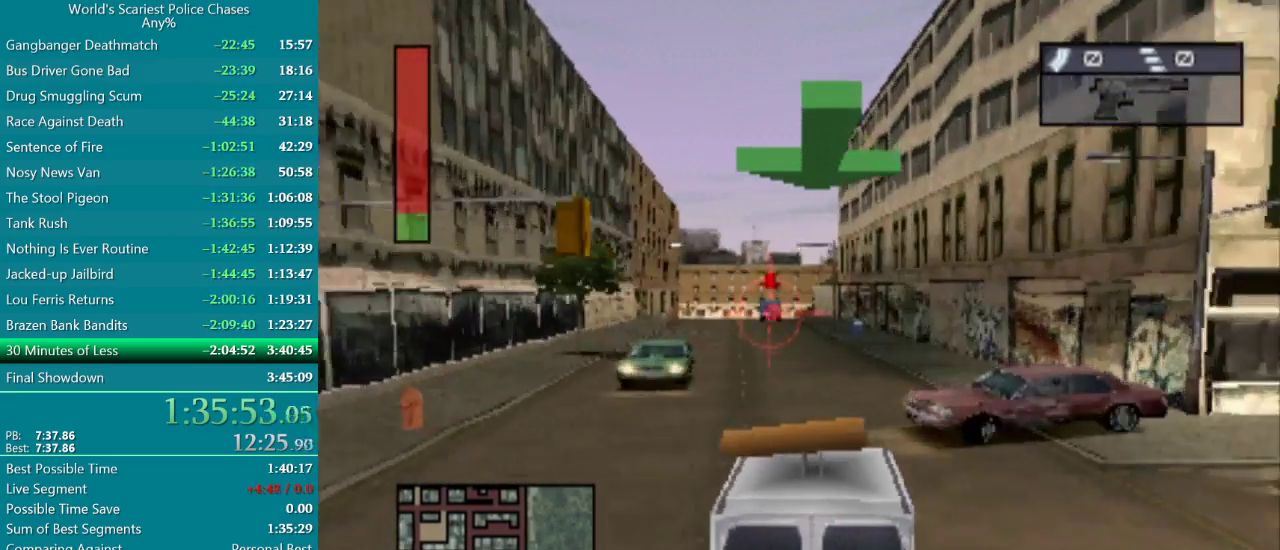
{"buttons": ["CROSS"], "events": [[150, "DPAD_LEFT", "down"], [333, "DPAD_LEFT", "up"]]}
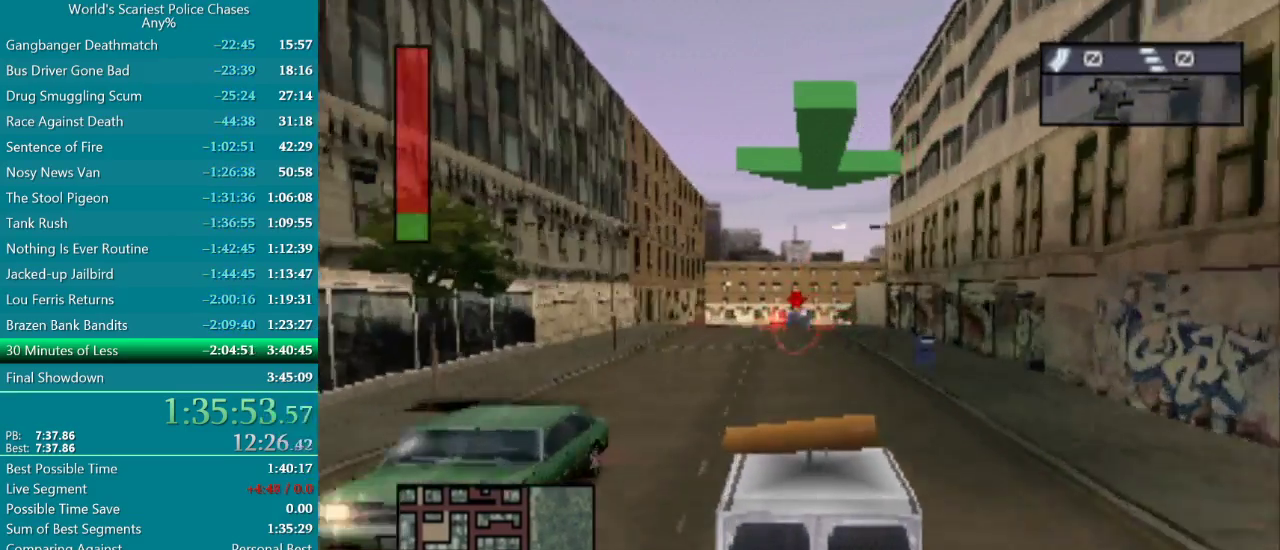
{"buttons": ["CROSS"], "events": [[67, "DPAD_LEFT", "down"], [183, "DPAD_LEFT", "up"]]}
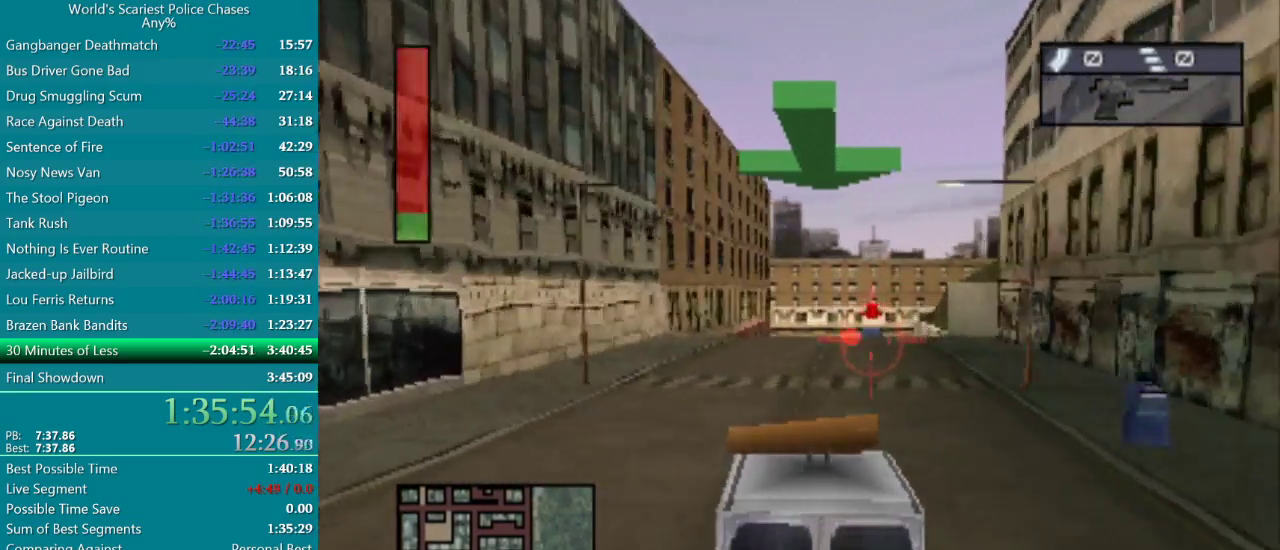
{"buttons": ["CROSS"], "events": []}
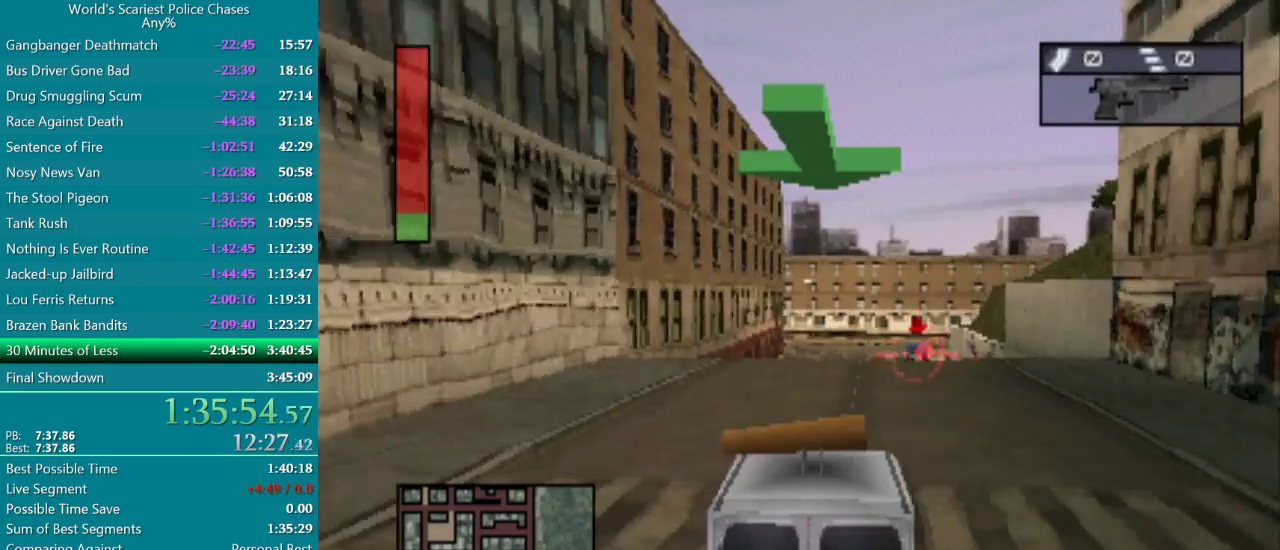
{"buttons": ["CROSS"], "events": []}
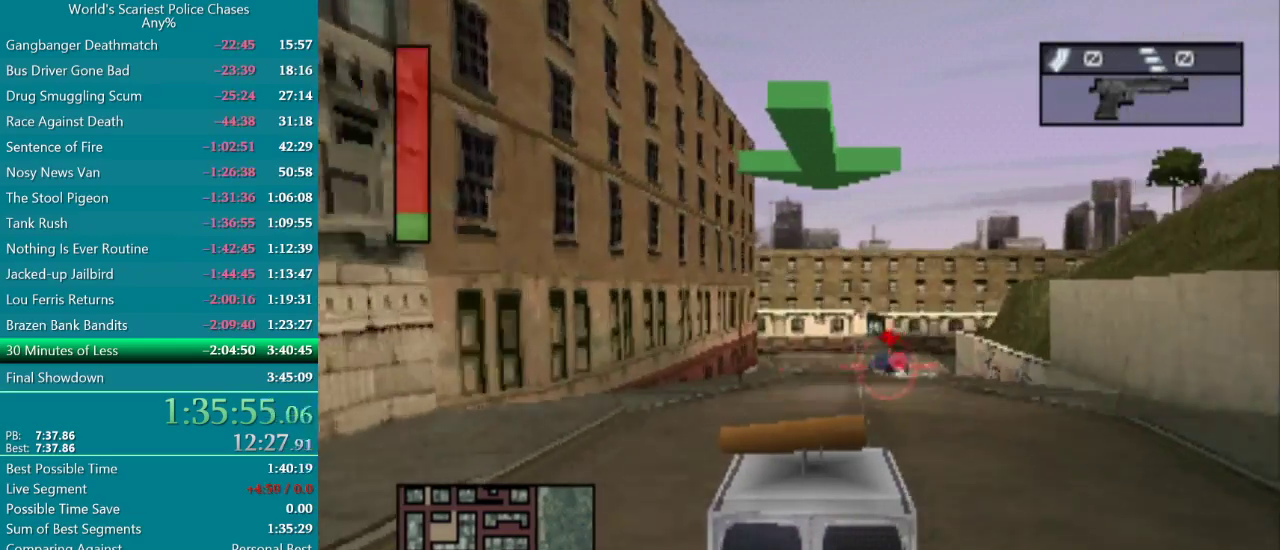
{"buttons": ["CROSS"], "events": []}
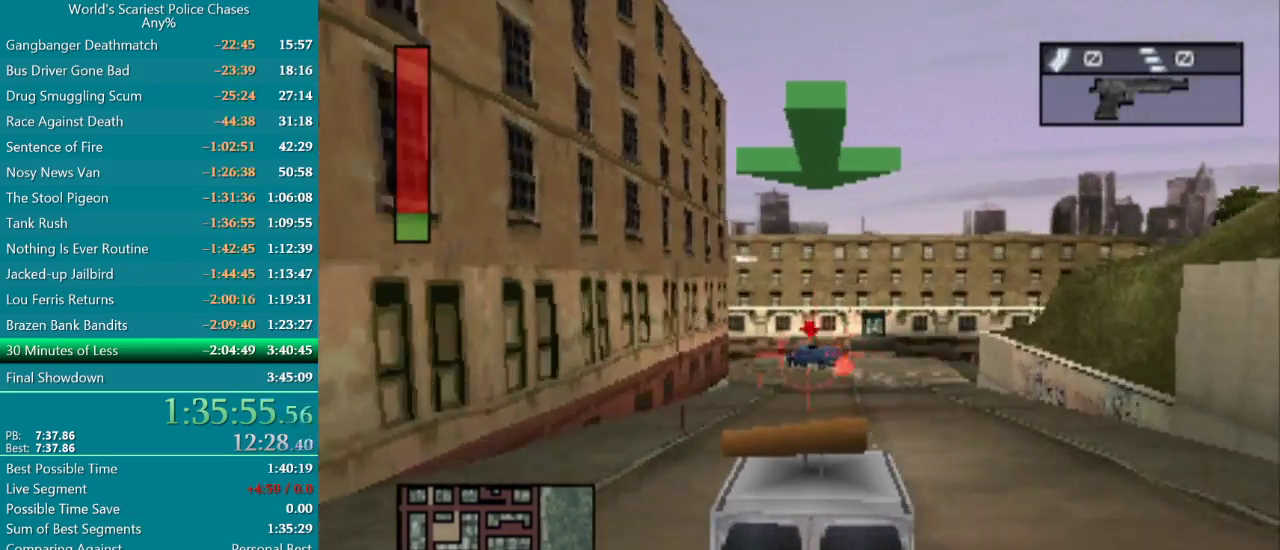
{"buttons": ["CROSS"], "events": []}
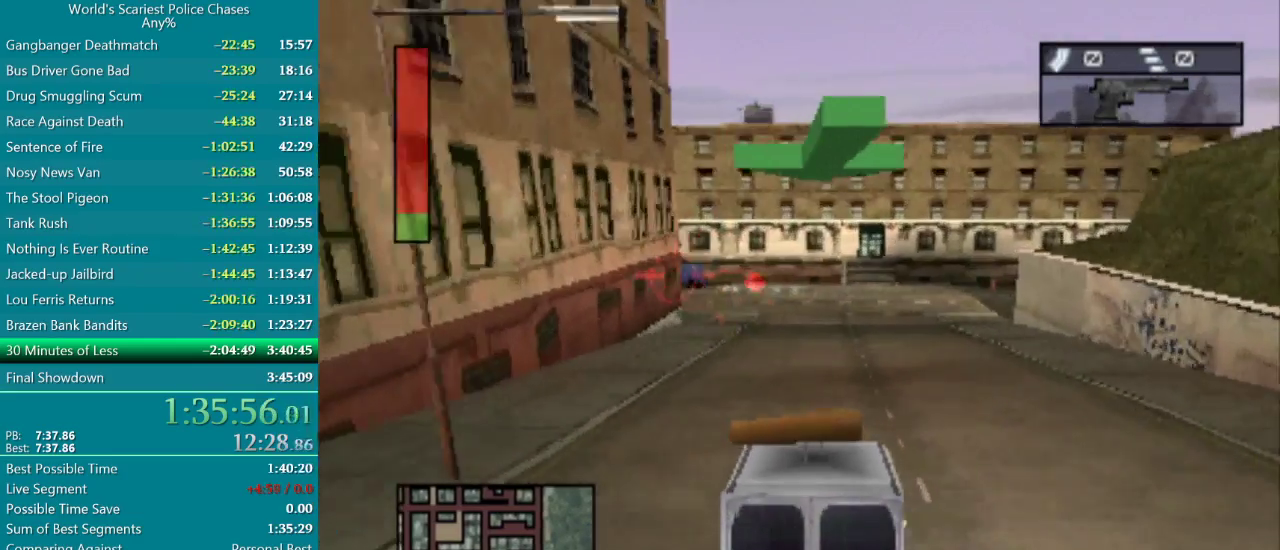
{"buttons": ["DPAD_LEFT"], "events": [[150, "DPAD_LEFT", "down"], [167, "CROSS", "up"]]}
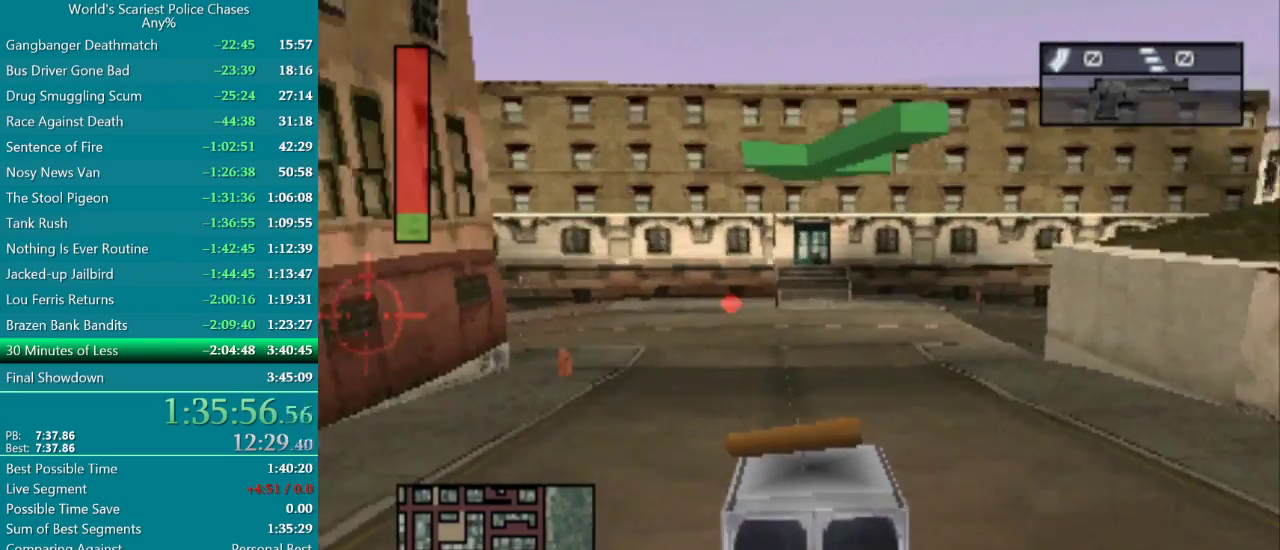
{"buttons": ["DPAD_LEFT"], "events": []}
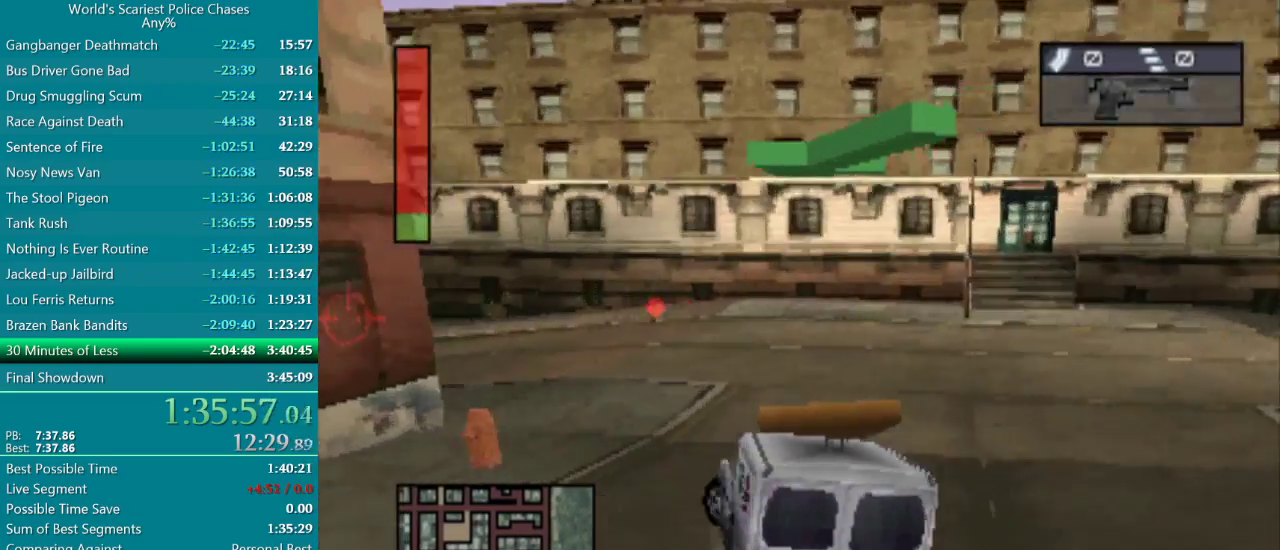
{"buttons": [], "events": [[400, "DPAD_LEFT", "up"]]}
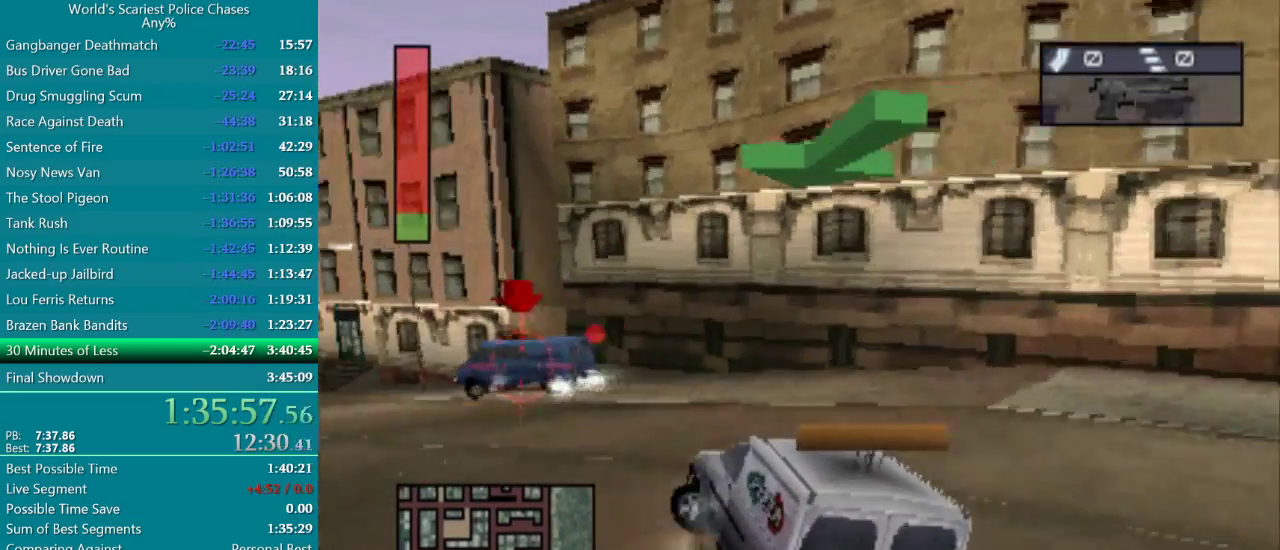
{"buttons": ["DPAD_LEFT"], "events": [[217, "DPAD_LEFT", "down"], [317, "CROSS", "down"], [367, "CROSS", "up"]]}
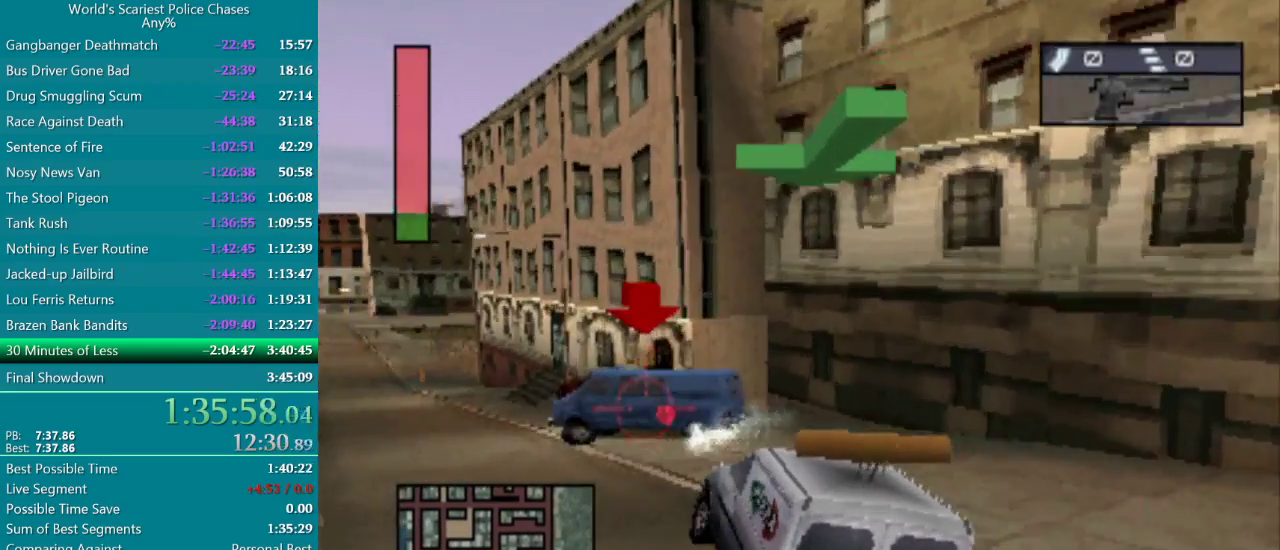
{"buttons": ["CROSS", "DPAD_LEFT"], "events": [[83, "CROSS", "down"], [167, "CROSS", "up"], [233, "CROSS", "down"], [283, "CROSS", "up"], [383, "CROSS", "down"]]}
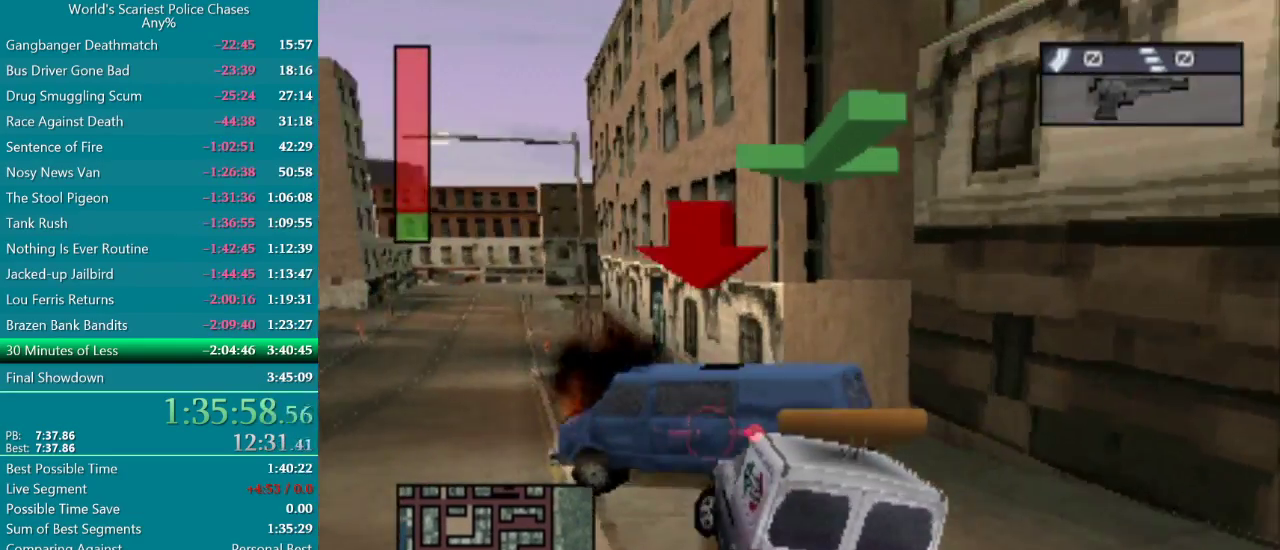
{"buttons": ["CROSS"], "events": [[183, "DPAD_LEFT", "up"]]}
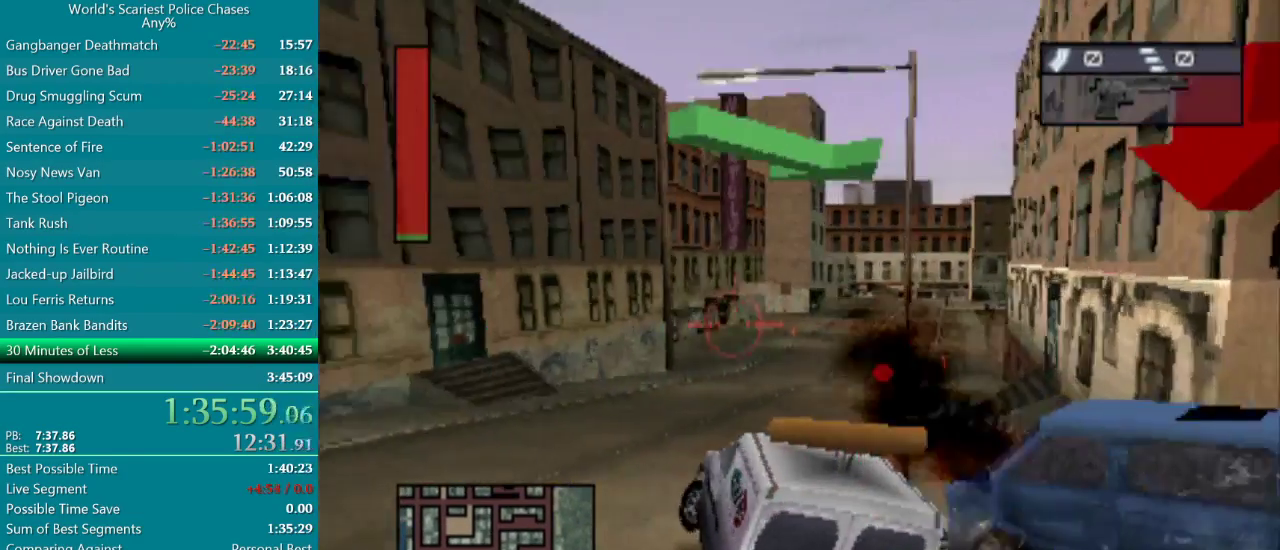
{"buttons": [], "events": [[83, "CROSS", "up"]]}
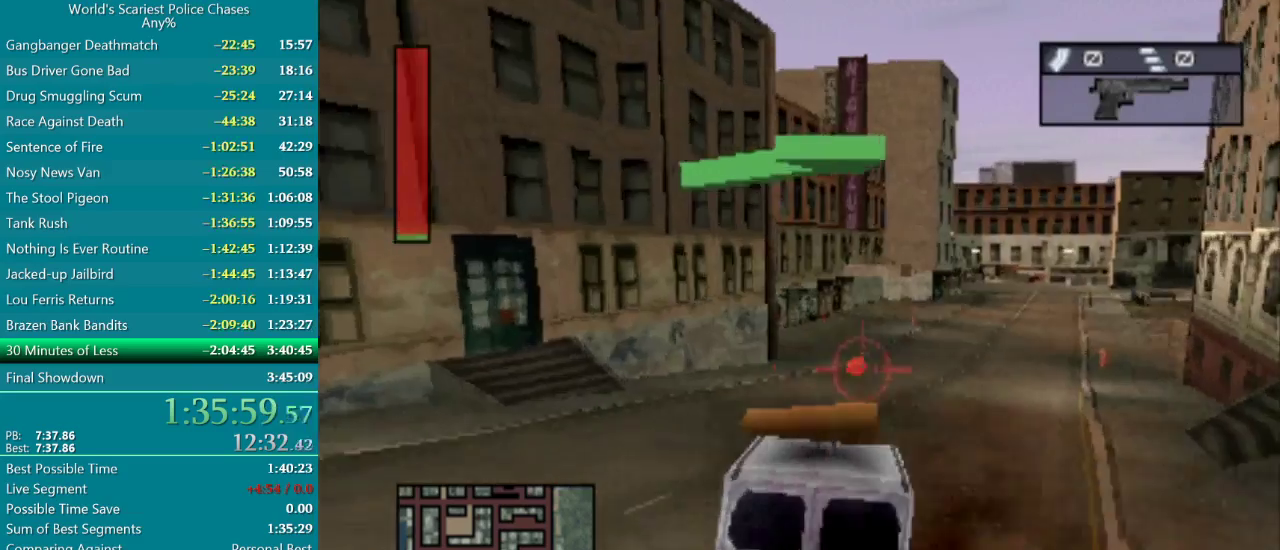
{"buttons": ["CIRCLE"], "events": [[167, "CIRCLE", "down"], [300, "DPAD_LEFT", "down"], [483, "DPAD_LEFT", "up"]]}
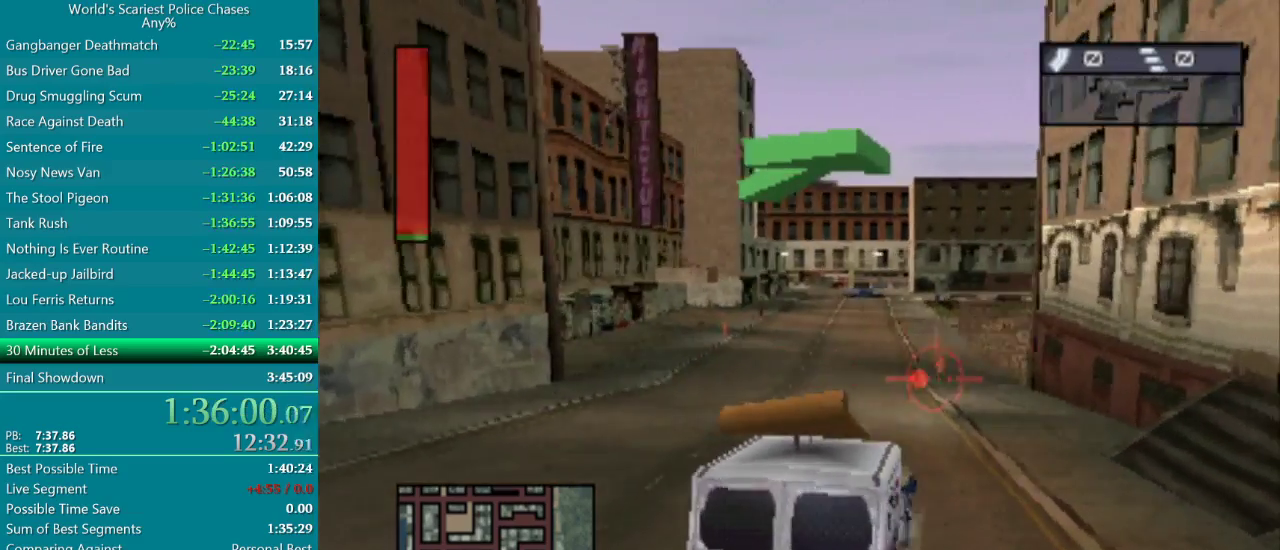
{"buttons": ["CIRCLE"], "events": [[83, "DPAD_LEFT", "down"], [233, "DPAD_LEFT", "up"]]}
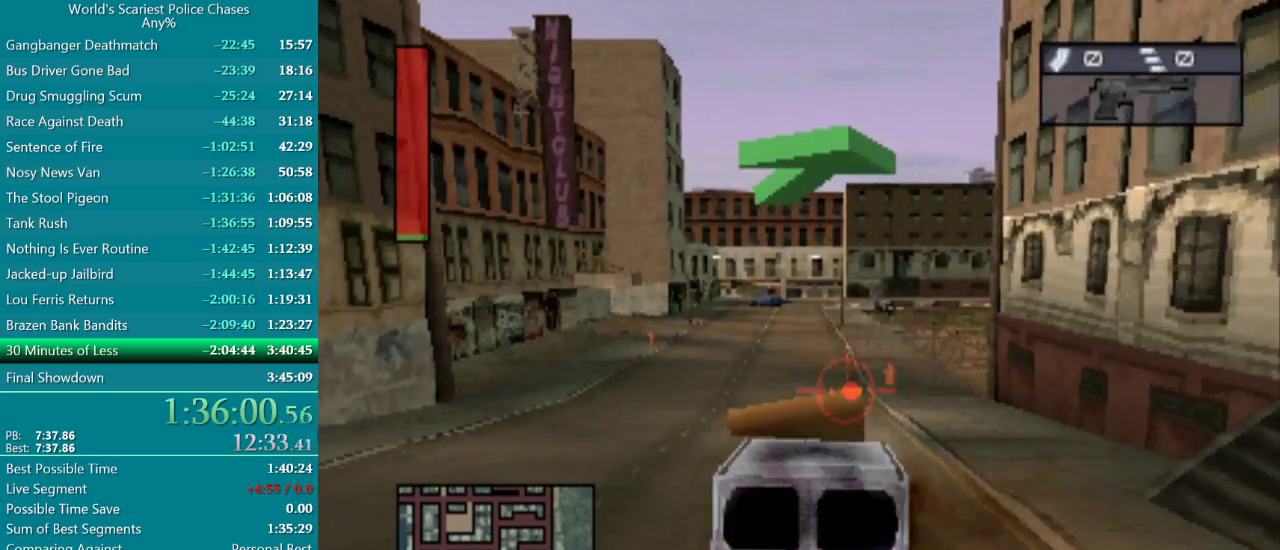
{"buttons": ["CIRCLE"], "events": [[100, "DPAD_LEFT", "down"], [250, "DPAD_LEFT", "up"]]}
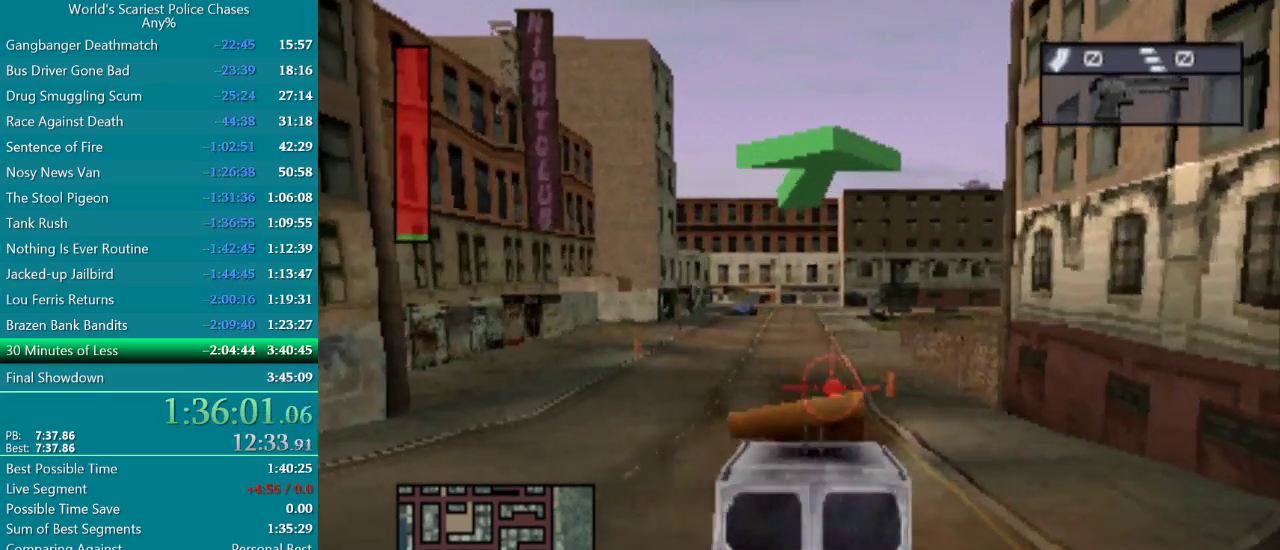
{"buttons": ["CIRCLE"], "events": []}
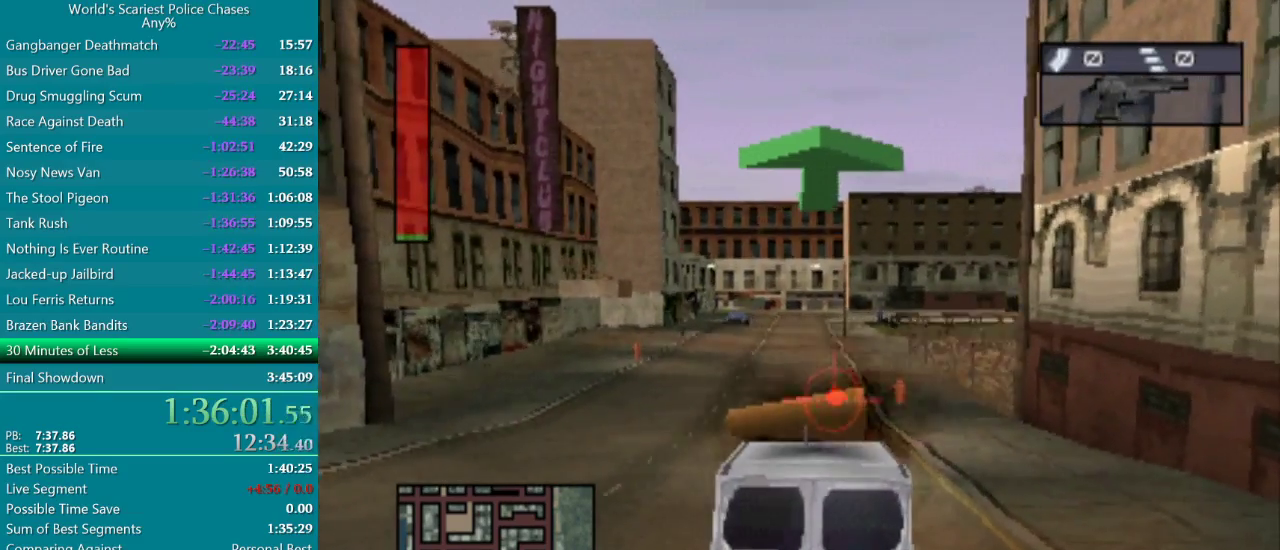
{"buttons": ["CIRCLE"], "events": []}
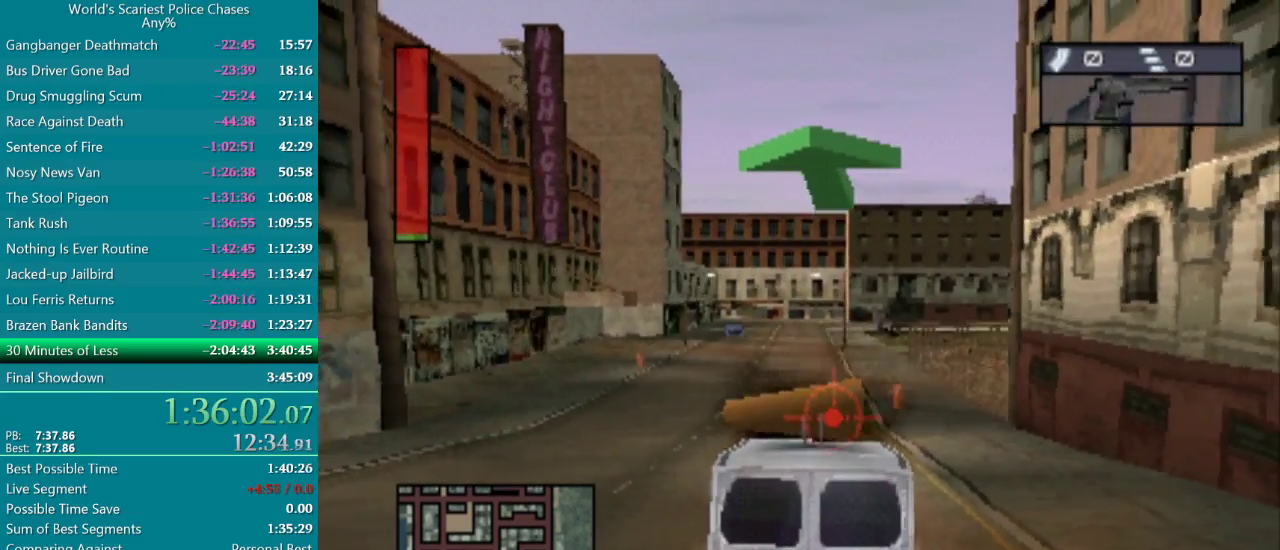
{"buttons": ["CIRCLE", "L2", "R2"], "events": [[250, "R2", "down"], [300, "L2", "down"]]}
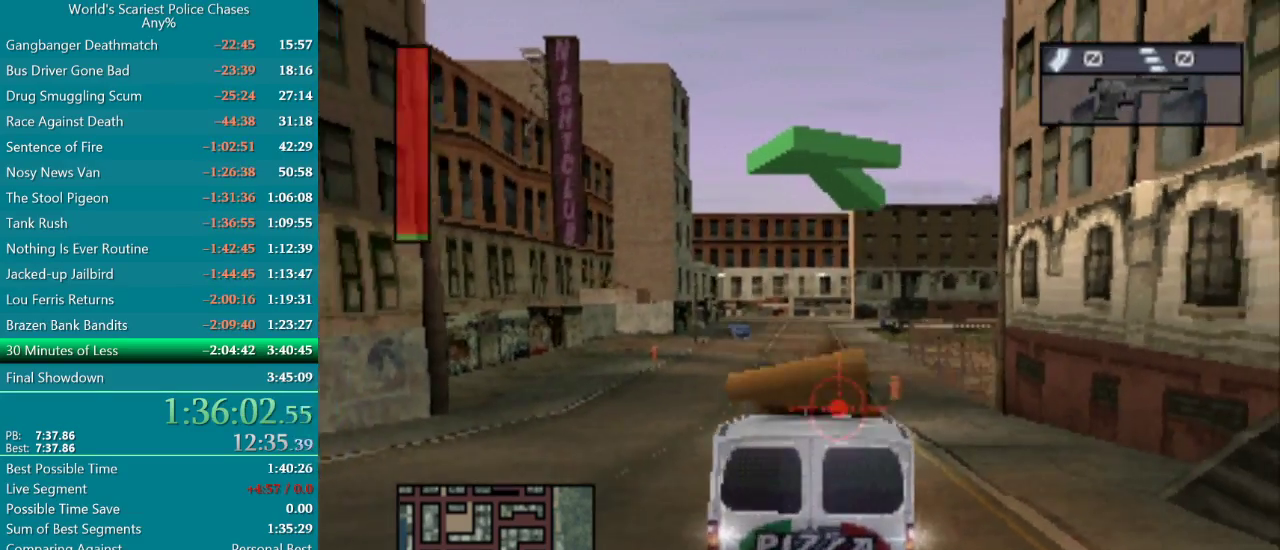
{"buttons": ["CIRCLE", "L2", "R2"], "events": []}
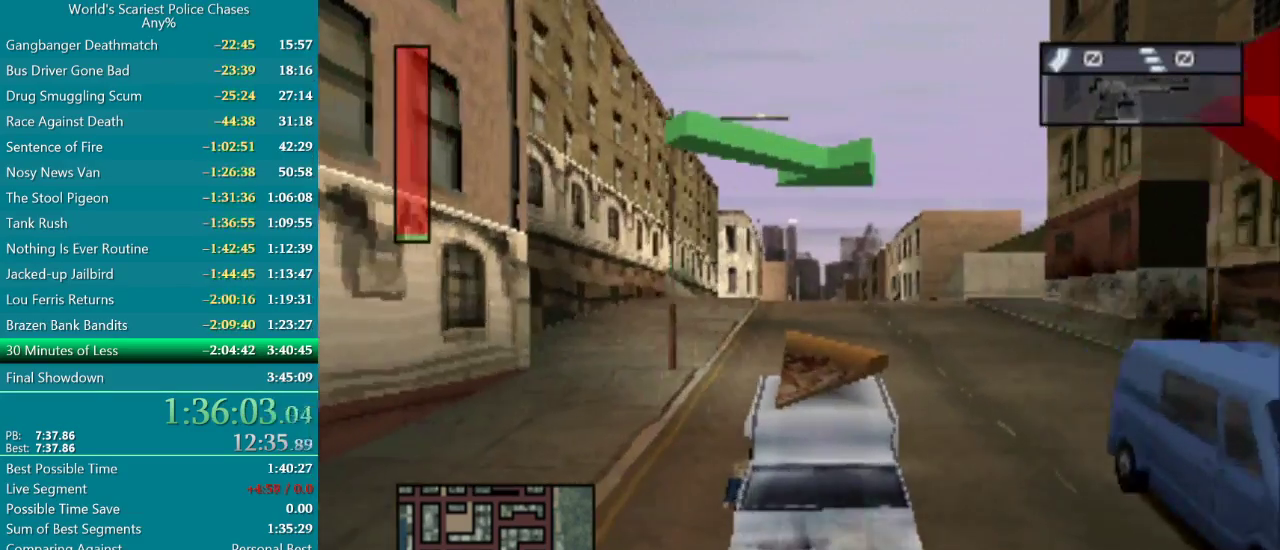
{"buttons": ["CROSS", "SQUARE"], "events": [[83, "CIRCLE", "up"], [100, "L2", "up"], [100, "R2", "up"], [150, "CROSS", "down"], [417, "SQUARE", "down"]]}
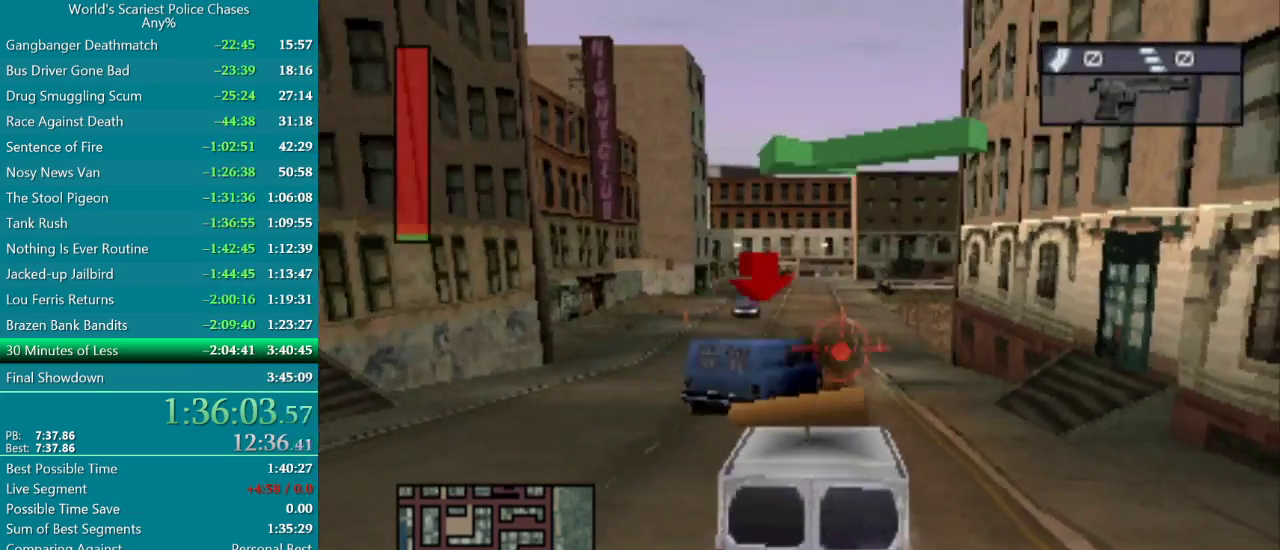
{"buttons": ["CROSS", "SQUARE"], "events": []}